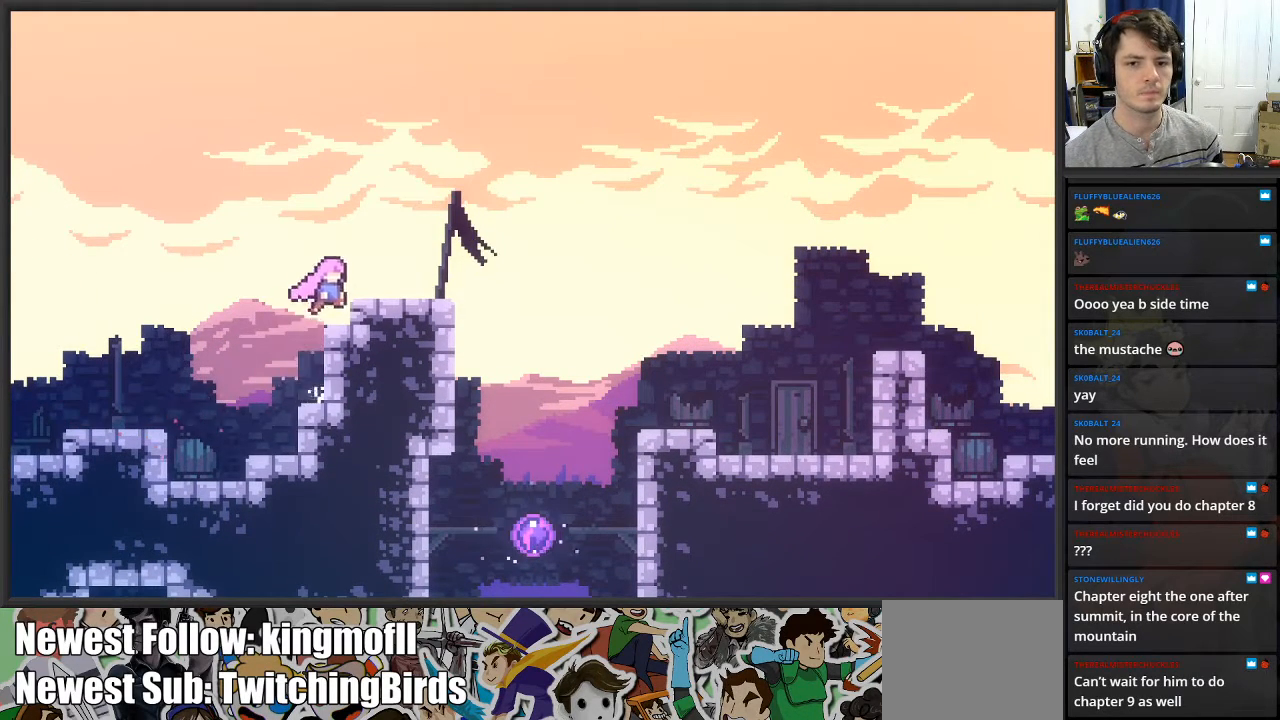
Gameplay with a controller (Xbox layout); each line is a JSON object with the inputs held at the frame after it. "events" lists button and stick changes between this image and that frame as [ms after this image, input, new state], when the widget could be followed in between.
{"buttons": [], "left_stick": "right", "right_stick": "center", "events": [[200, "A", "down"], [317, "A", "up"]]}
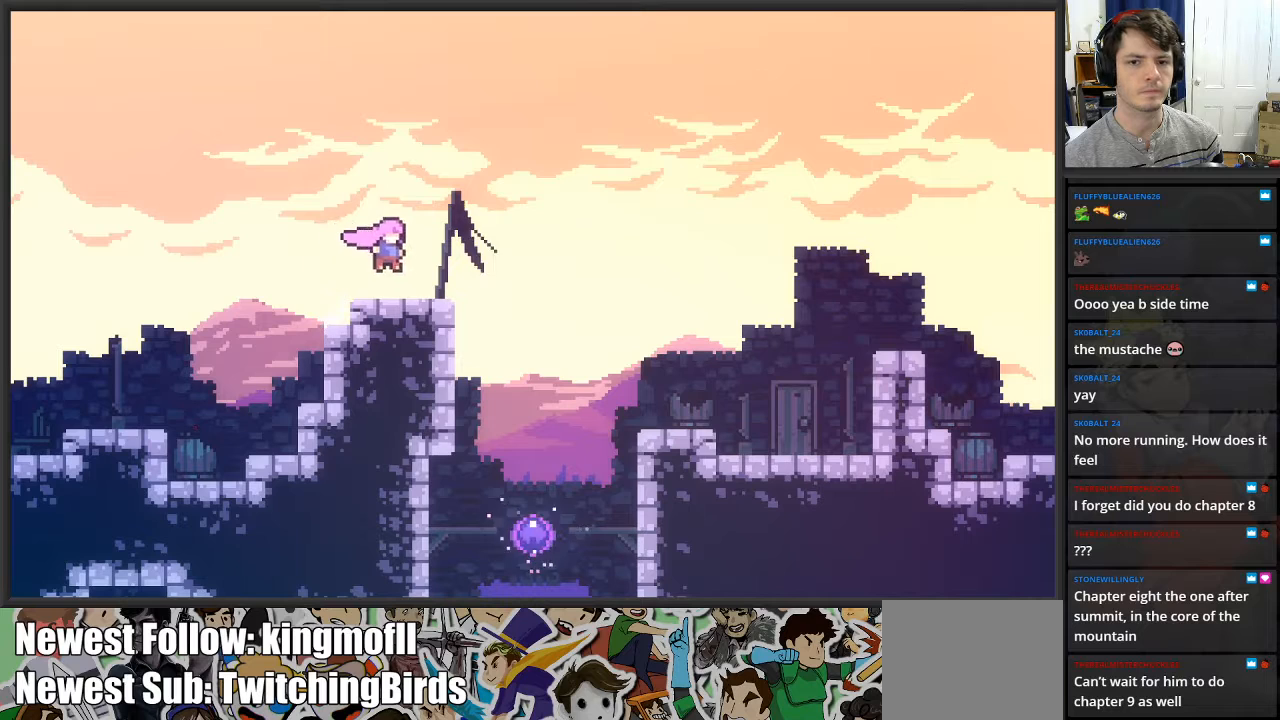
{"buttons": ["A", "X"], "left_stick": "up-right", "right_stick": "center", "events": [[167, "X", "down"], [317, "A", "down"], [433, "left_stick", "up-right"]]}
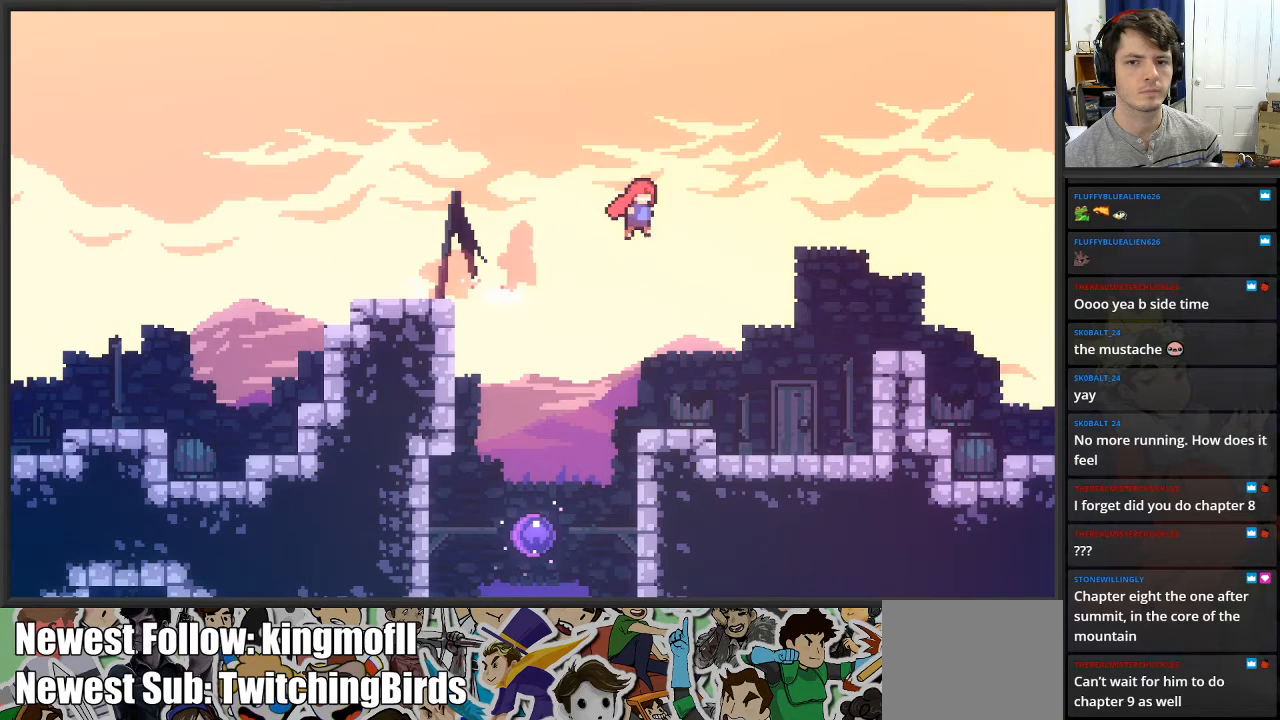
{"buttons": ["A", "X"], "left_stick": "up-right", "right_stick": "center", "events": []}
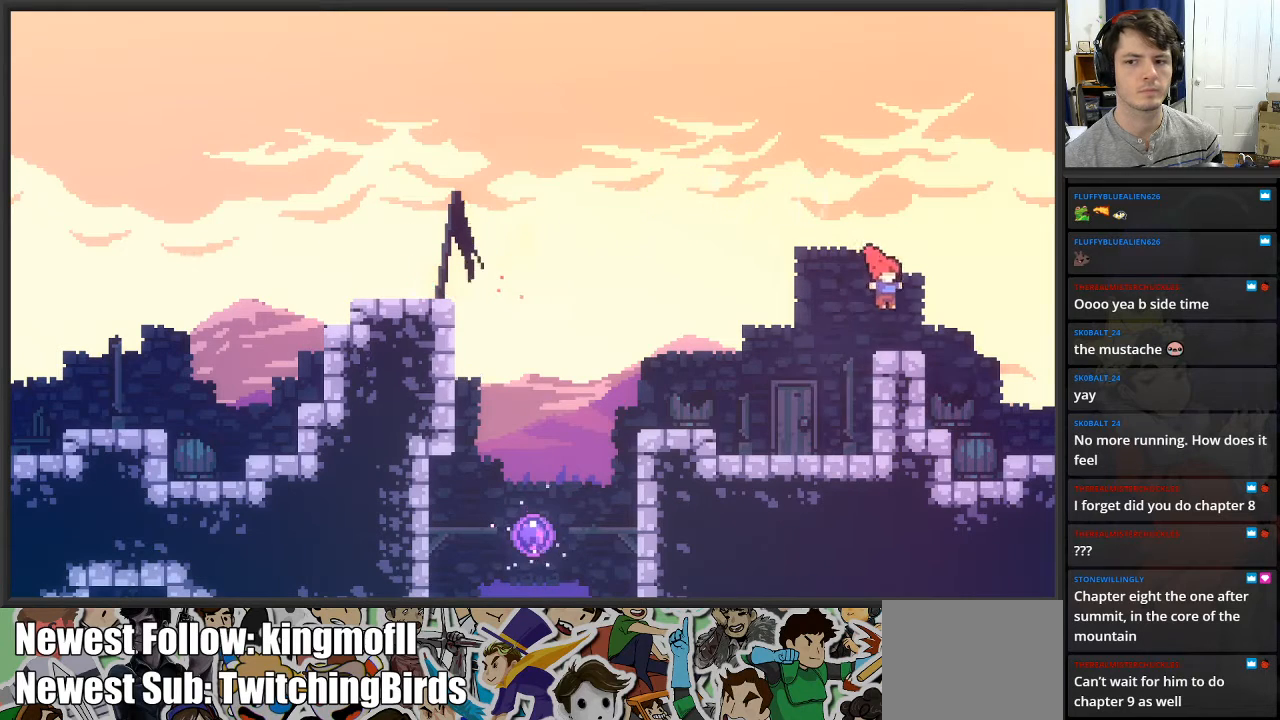
{"buttons": ["A", "X"], "left_stick": "up", "right_stick": "center", "events": [[17, "A", "up"], [17, "X", "up"], [133, "left_stick", "up"], [183, "X", "down"], [217, "A", "down"]]}
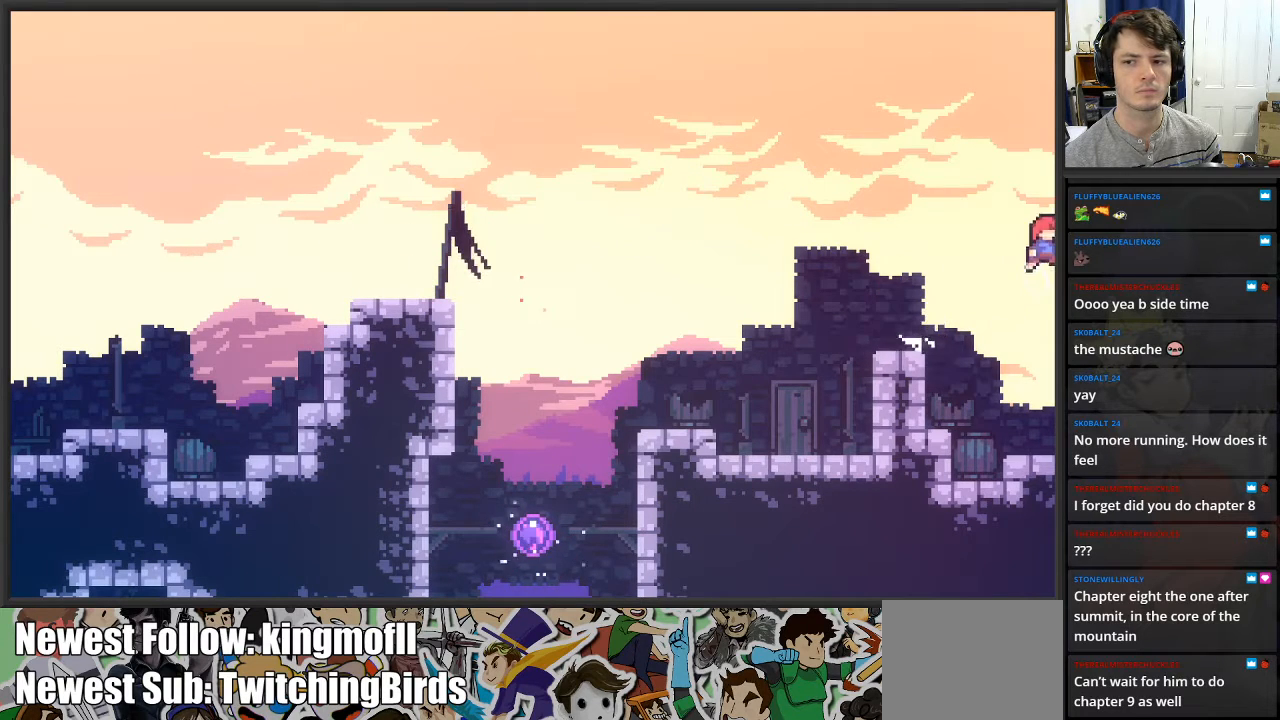
{"buttons": [], "left_stick": "left", "right_stick": "center", "events": [[83, "left_stick", "up-right"], [267, "A", "up"], [267, "X", "up"], [300, "left_stick", "up-left"], [350, "left_stick", "left"]]}
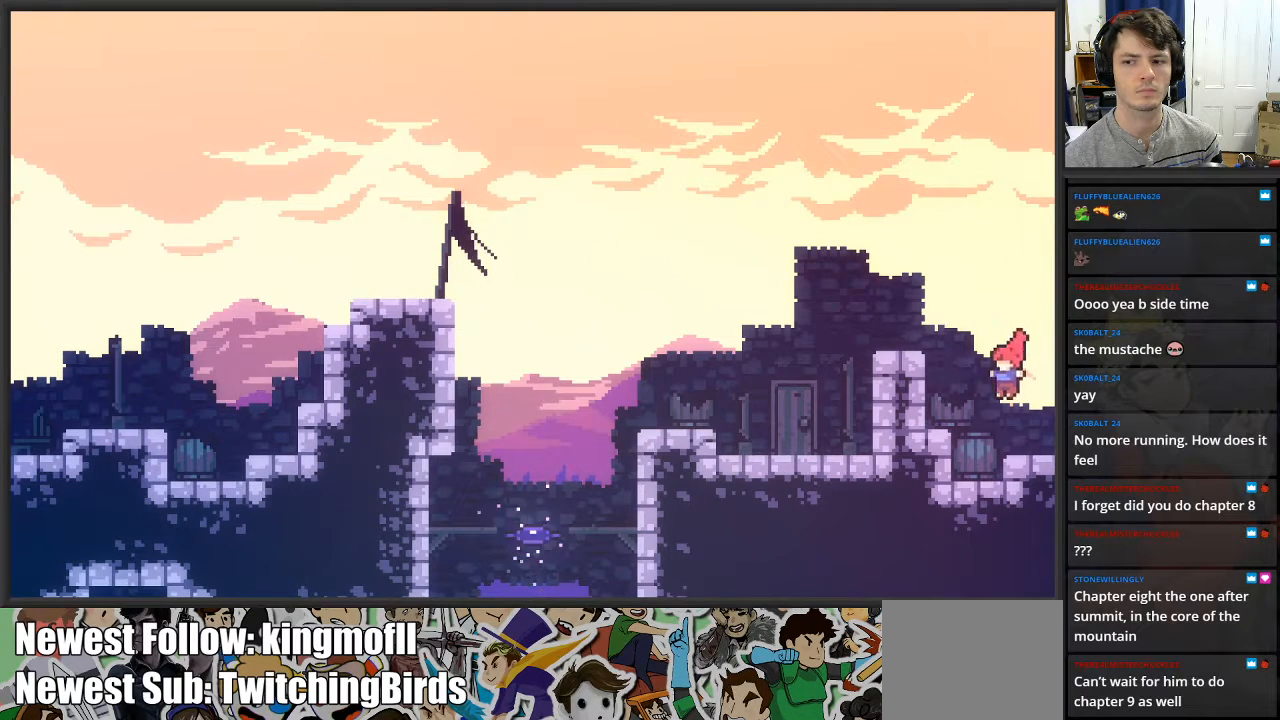
{"buttons": [], "left_stick": "right", "right_stick": "center", "events": [[83, "left_stick", "center"], [383, "left_stick", "right"], [400, "A", "down"], [483, "A", "up"]]}
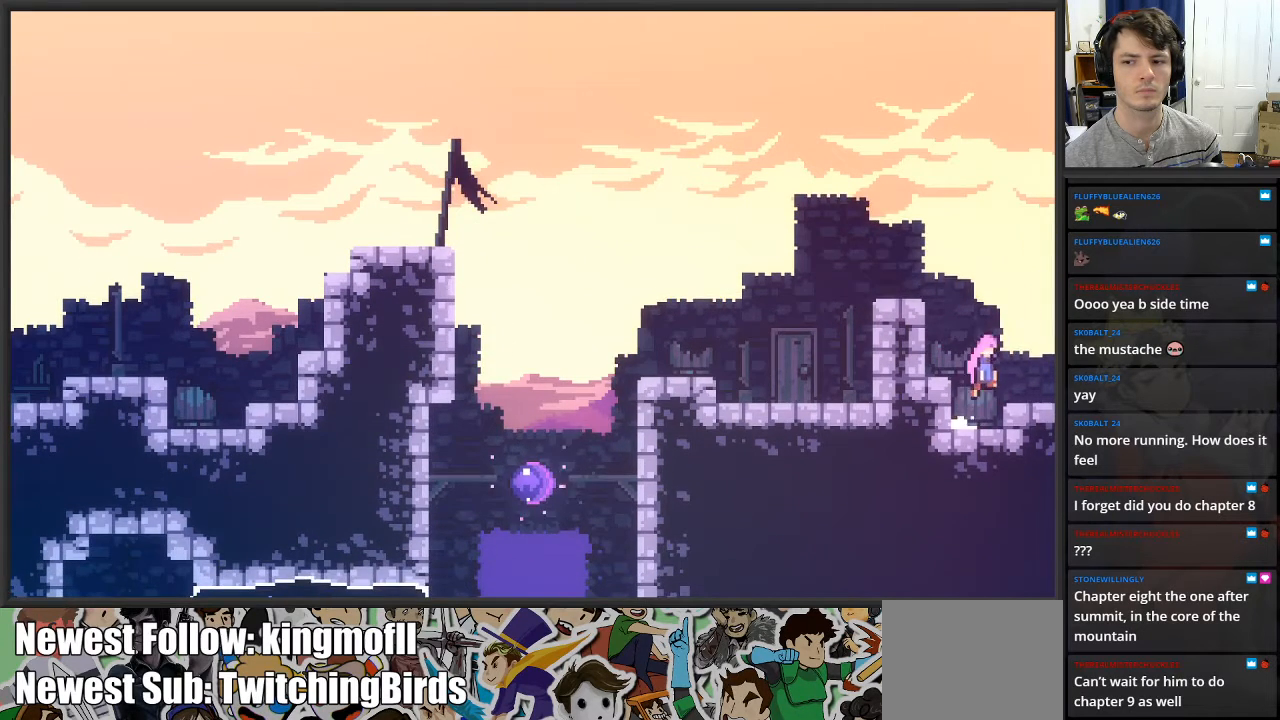
{"buttons": [], "left_stick": "down", "right_stick": "center", "events": [[250, "left_stick", "down"], [300, "left_stick", "down-left"], [317, "A", "down"], [367, "A", "up"], [500, "left_stick", "down"]]}
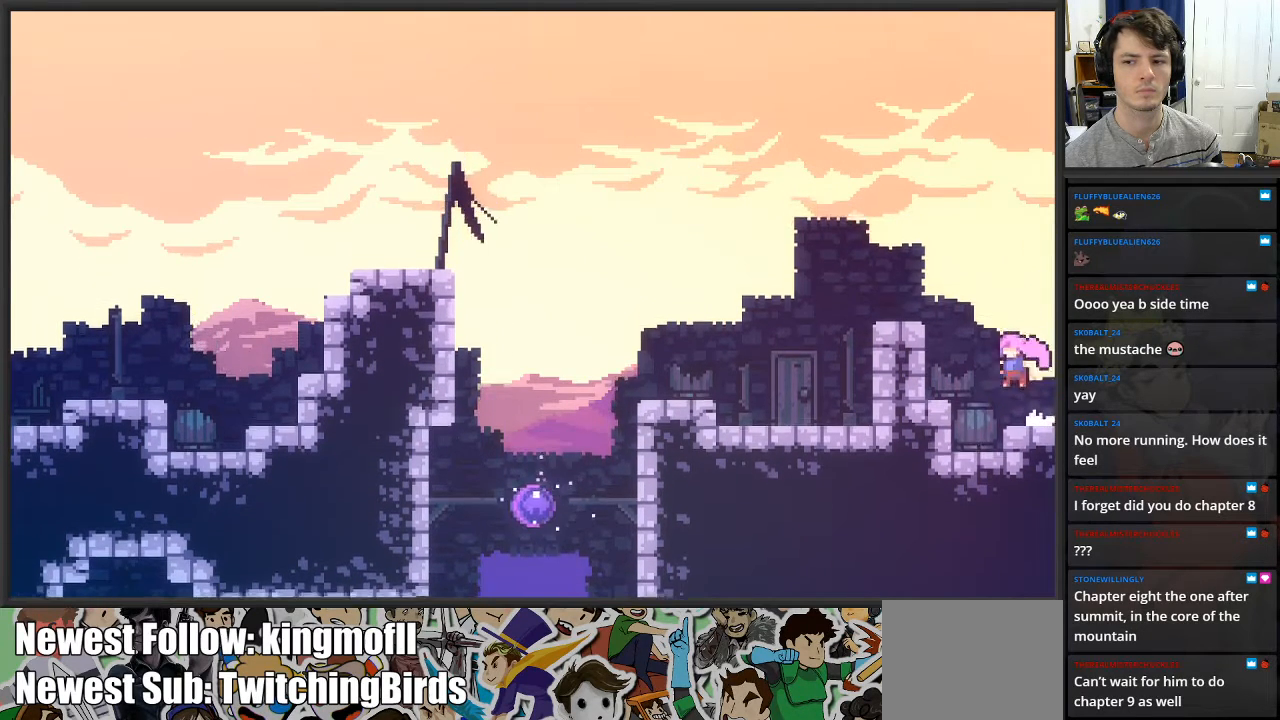
{"buttons": [], "left_stick": "left", "right_stick": "center", "events": [[250, "X", "down"], [367, "X", "up"], [450, "left_stick", "left"]]}
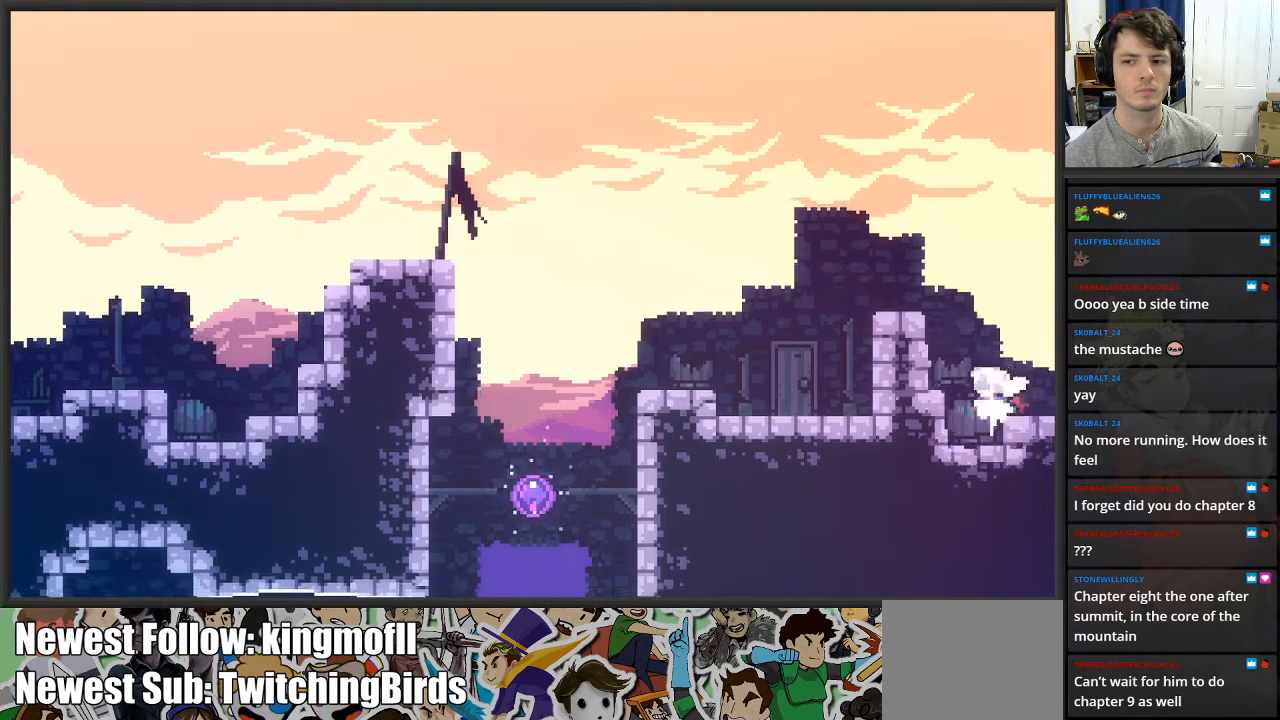
{"buttons": ["X"], "left_stick": "down", "right_stick": "center", "events": [[283, "left_stick", "down"], [417, "X", "down"]]}
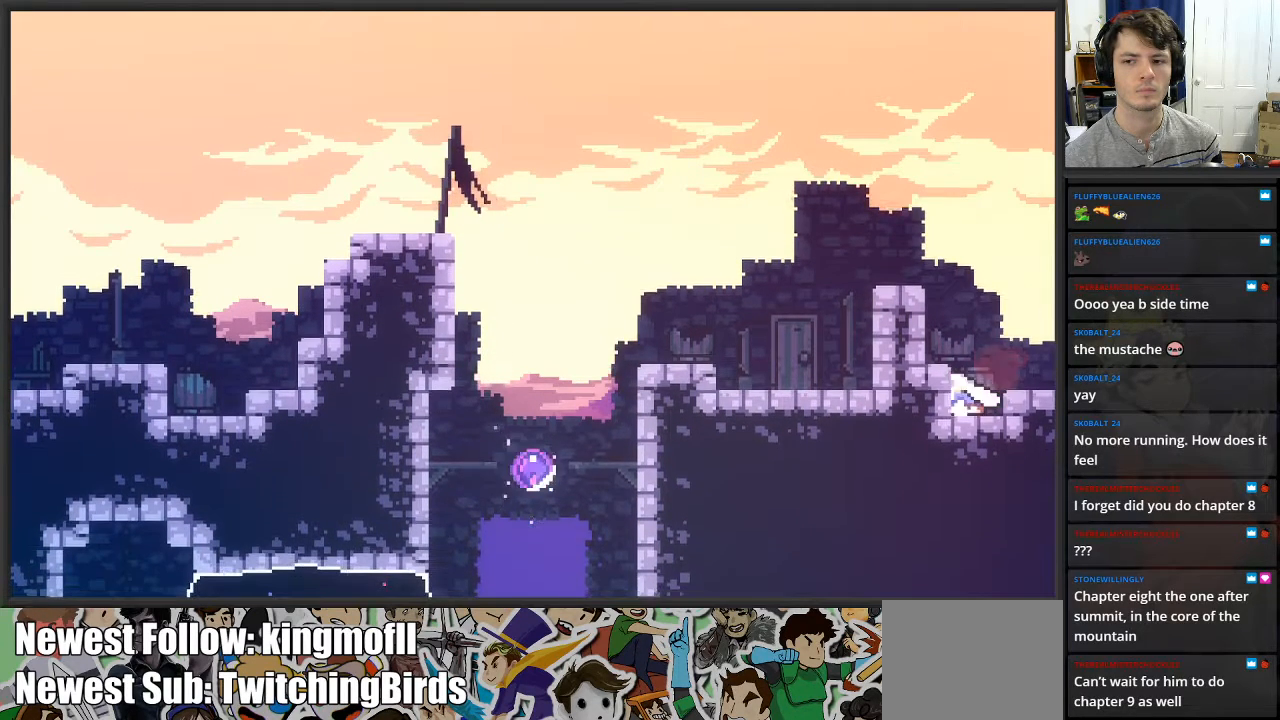
{"buttons": [], "left_stick": "down-left", "right_stick": "center", "events": [[33, "X", "up"], [150, "left_stick", "up"], [200, "A", "down"], [300, "A", "up"], [317, "left_stick", "left"], [467, "left_stick", "down-left"]]}
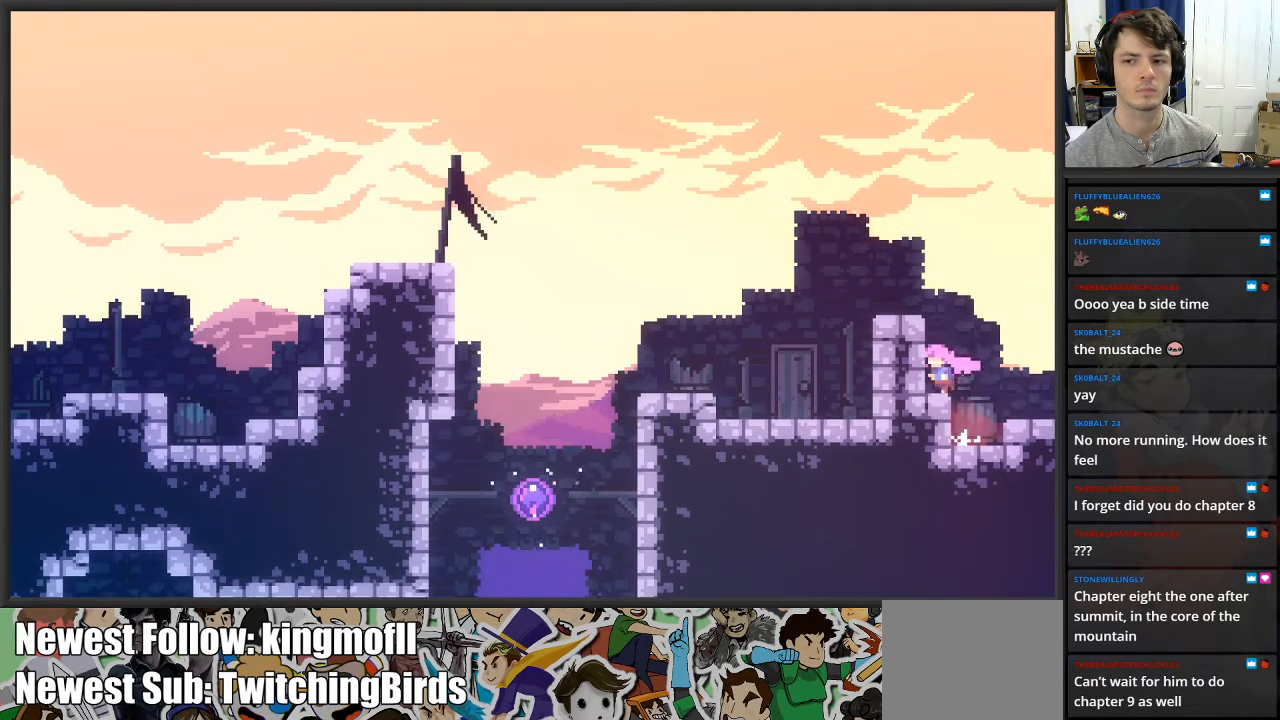
{"buttons": ["A"], "left_stick": "left", "right_stick": "center", "events": [[133, "A", "down"], [133, "left_stick", "left"]]}
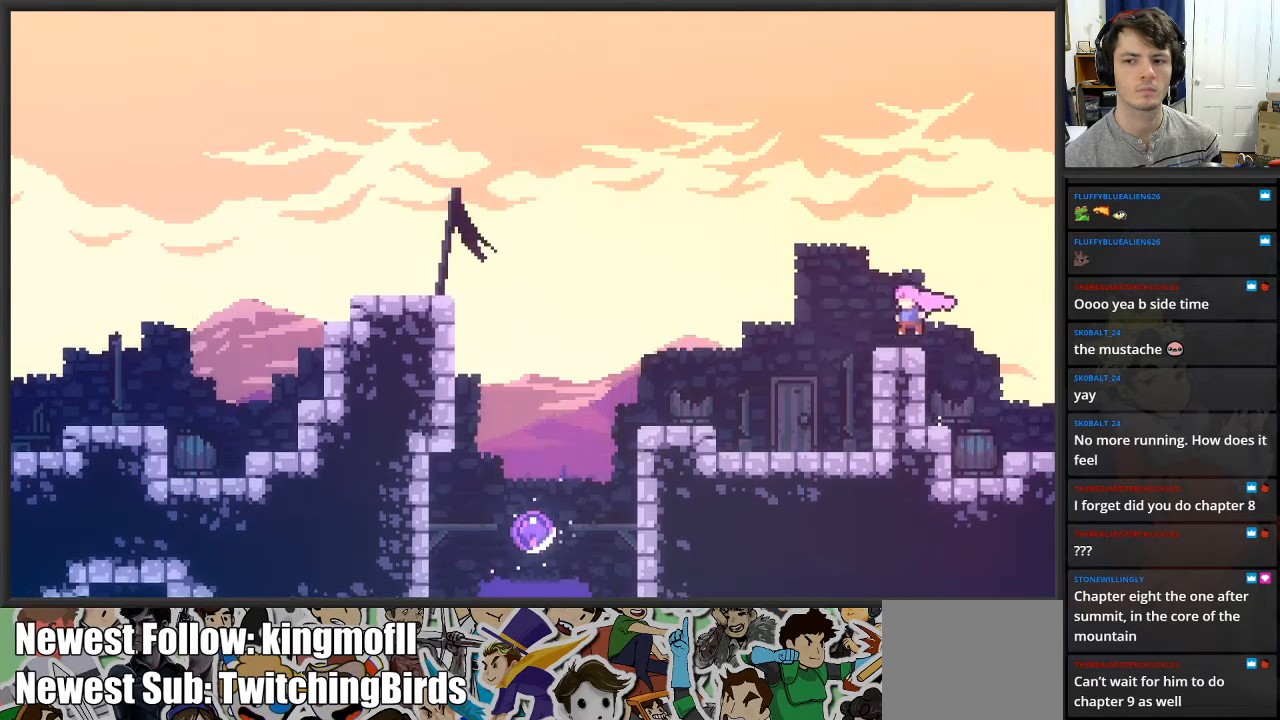
{"buttons": ["X"], "left_stick": "down", "right_stick": "center", "events": [[17, "A", "up"], [267, "left_stick", "down"], [450, "X", "down"]]}
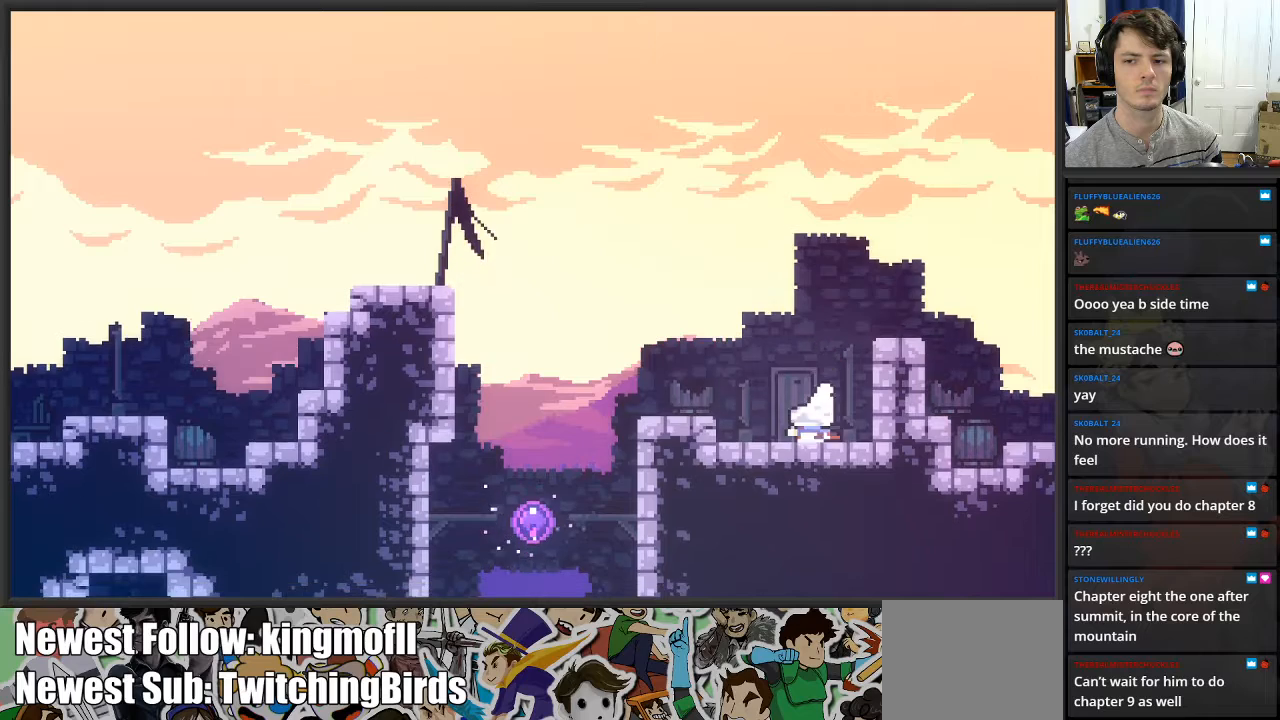
{"buttons": [], "left_stick": "down-left", "right_stick": "center", "events": [[100, "X", "up"], [133, "left_stick", "left"], [283, "left_stick", "down"], [333, "X", "down"], [483, "X", "up"], [483, "left_stick", "down-left"]]}
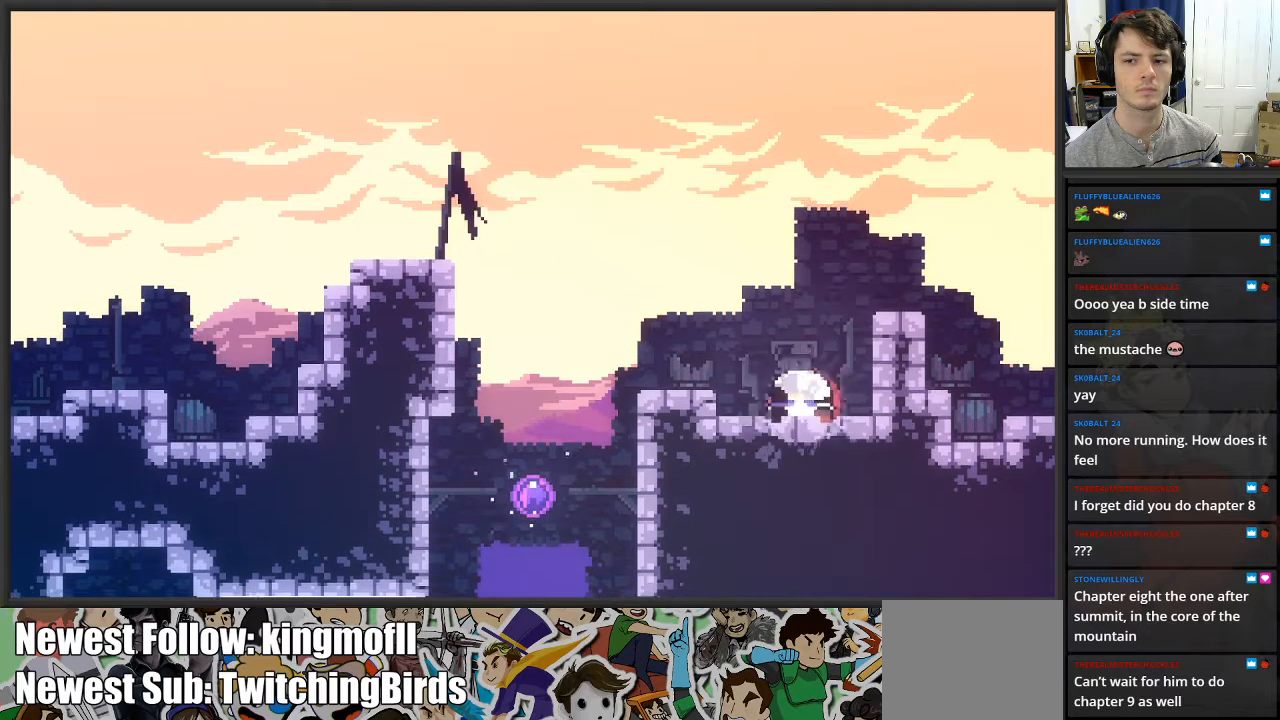
{"buttons": [], "left_stick": "down", "right_stick": "center", "events": [[150, "left_stick", "left"], [300, "left_stick", "down"]]}
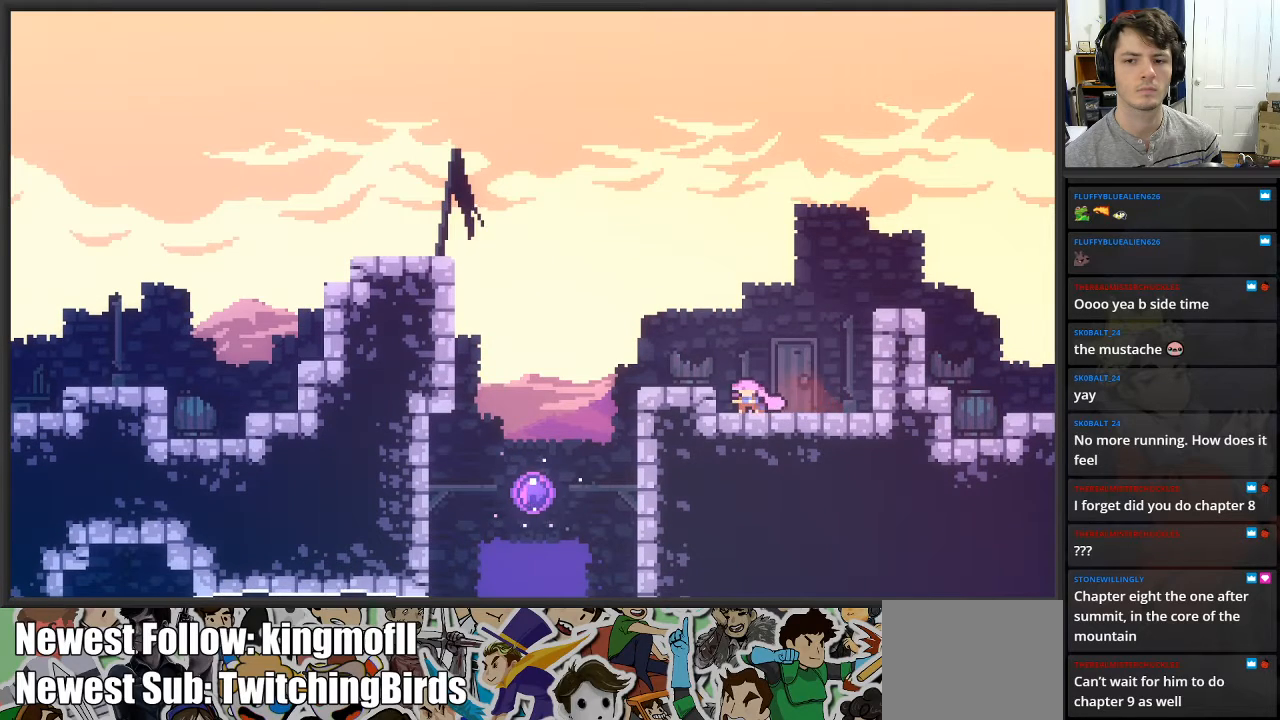
{"buttons": ["X"], "left_stick": "down", "right_stick": "center", "events": [[117, "X", "down"], [250, "X", "up"], [250, "left_stick", "left"], [383, "left_stick", "down"], [450, "X", "down"]]}
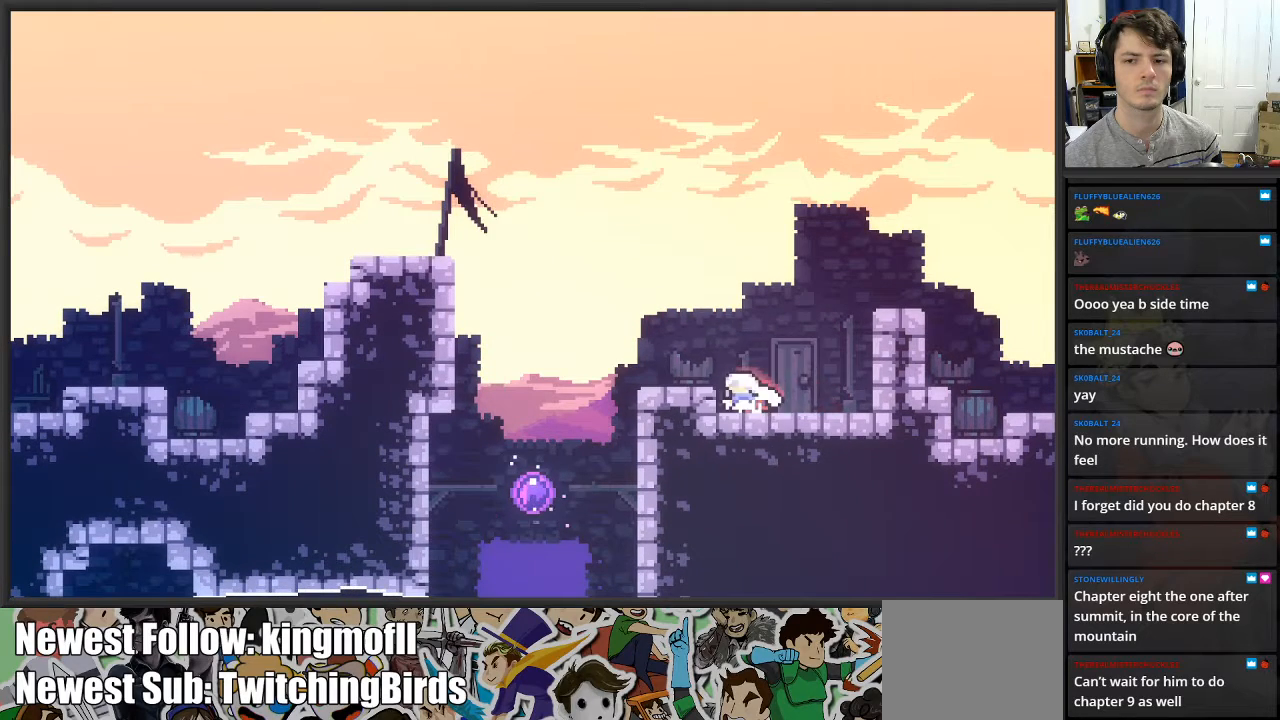
{"buttons": [], "left_stick": "down", "right_stick": "center", "events": [[83, "X", "up"], [183, "left_stick", "left"], [317, "A", "down"], [467, "A", "up"], [483, "left_stick", "down"]]}
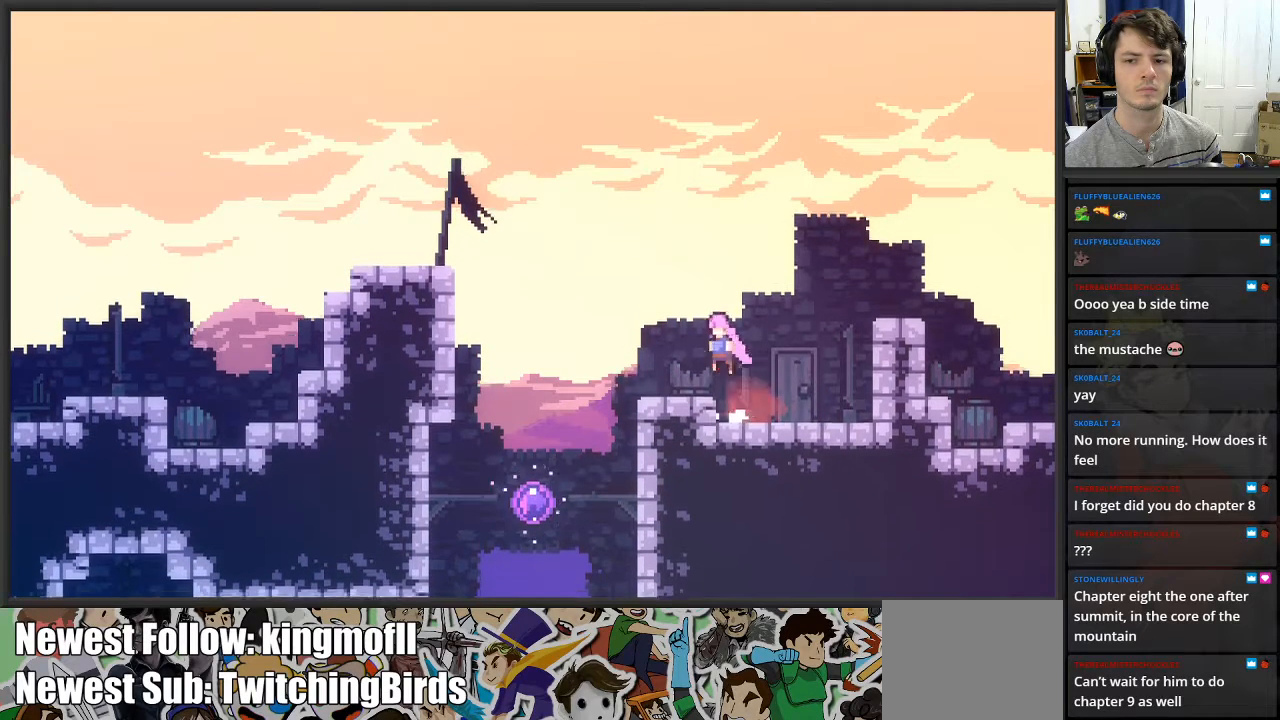
{"buttons": ["X"], "left_stick": "down", "right_stick": "center", "events": [[67, "left_stick", "center"], [200, "left_stick", "down"], [483, "X", "down"]]}
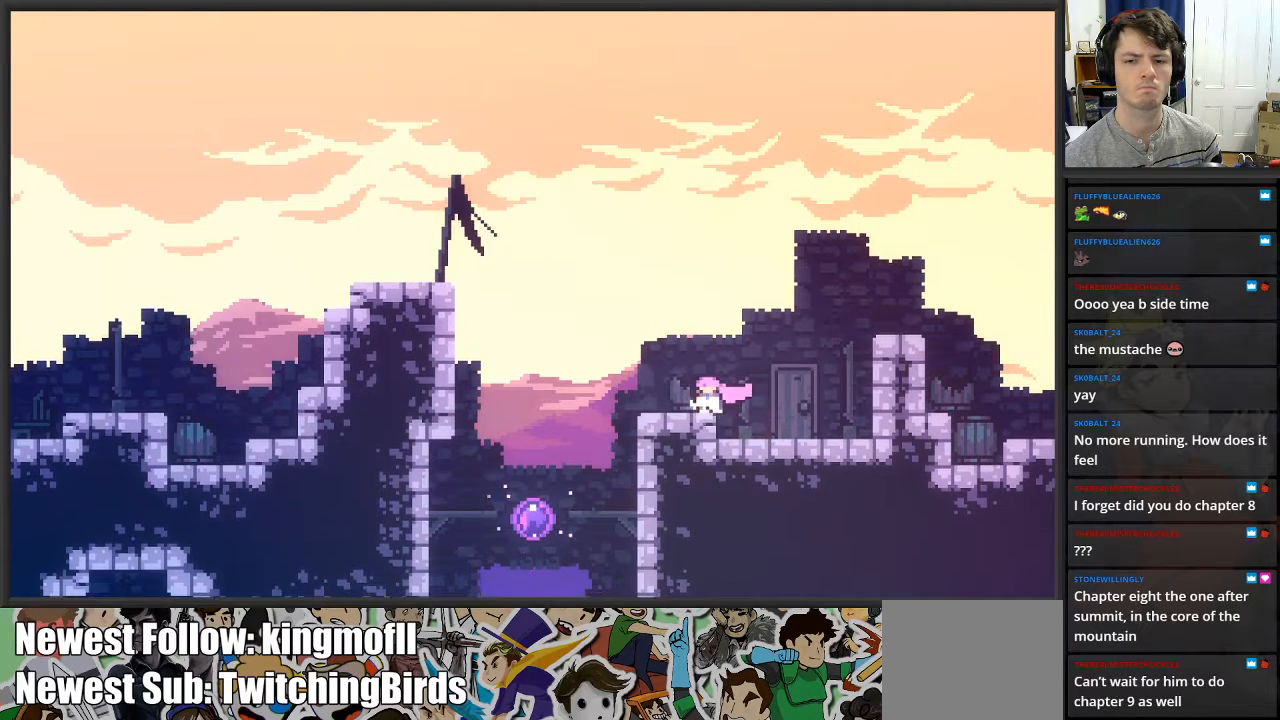
{"buttons": ["A"], "left_stick": "left", "right_stick": "center", "events": [[117, "X", "up"], [200, "left_stick", "left"], [400, "A", "down"]]}
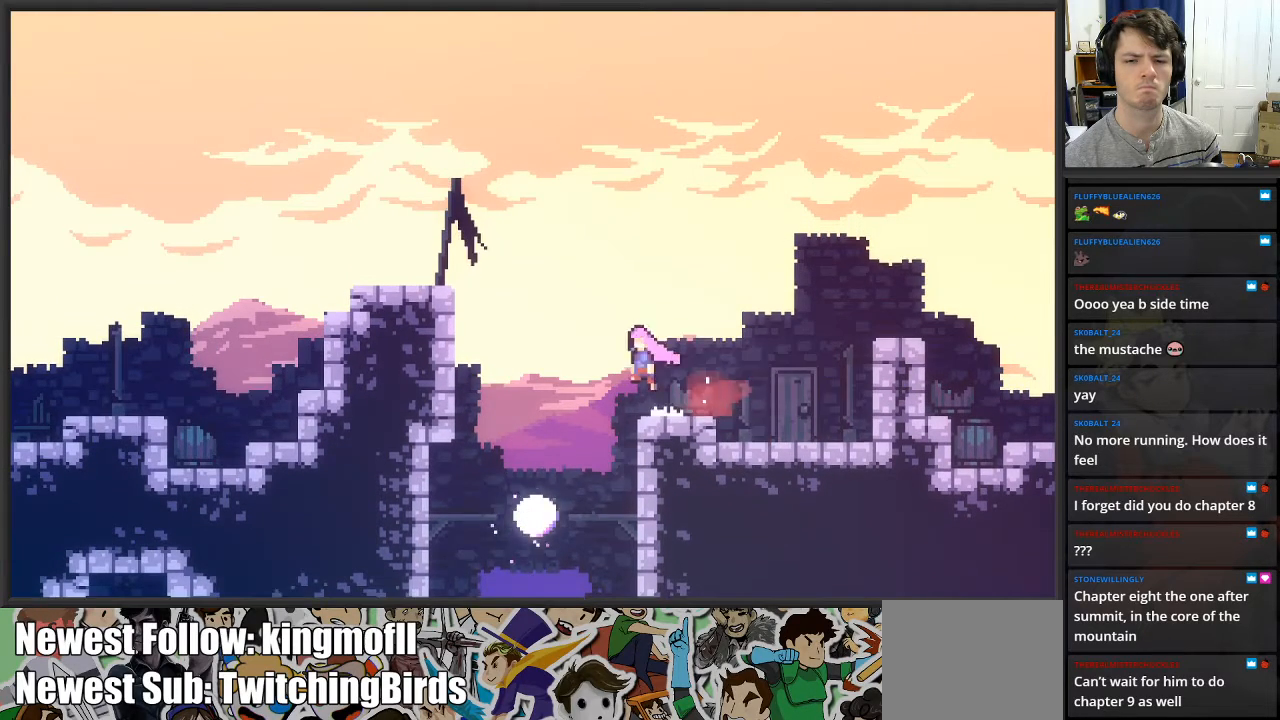
{"buttons": [], "left_stick": "left", "right_stick": "center", "events": [[417, "A", "up"]]}
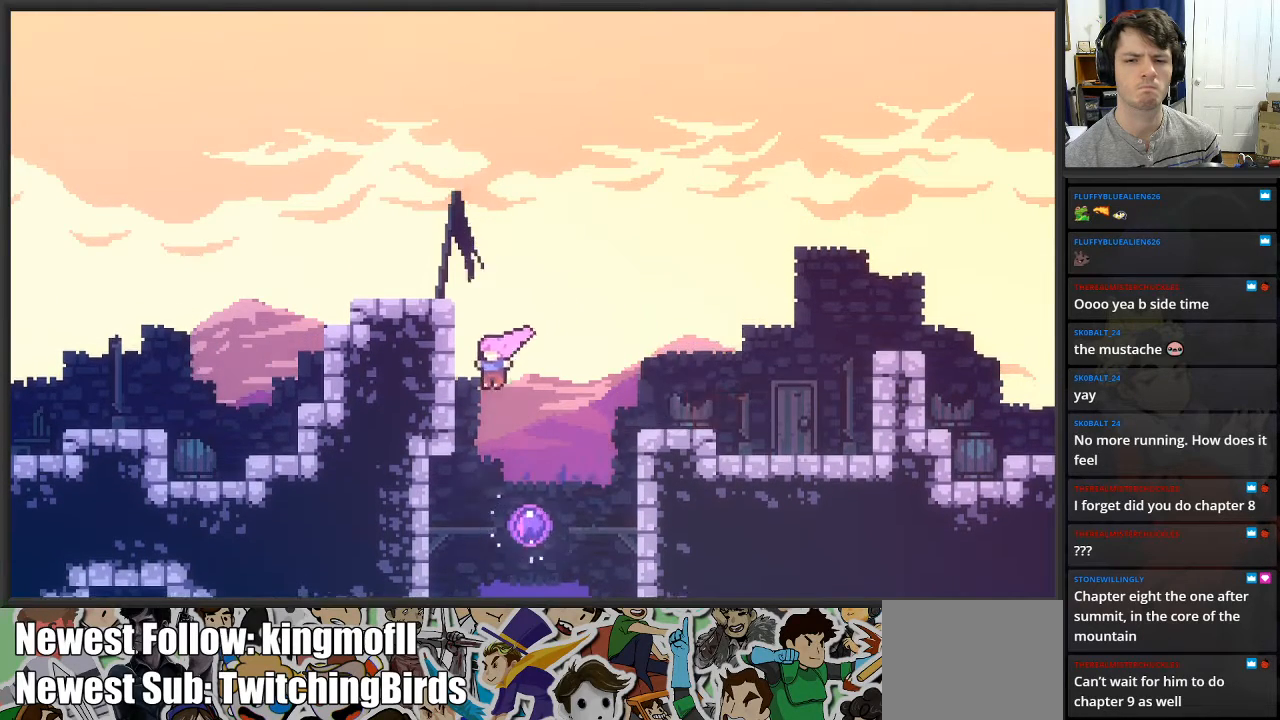
{"buttons": [], "left_stick": "left", "right_stick": "center", "events": []}
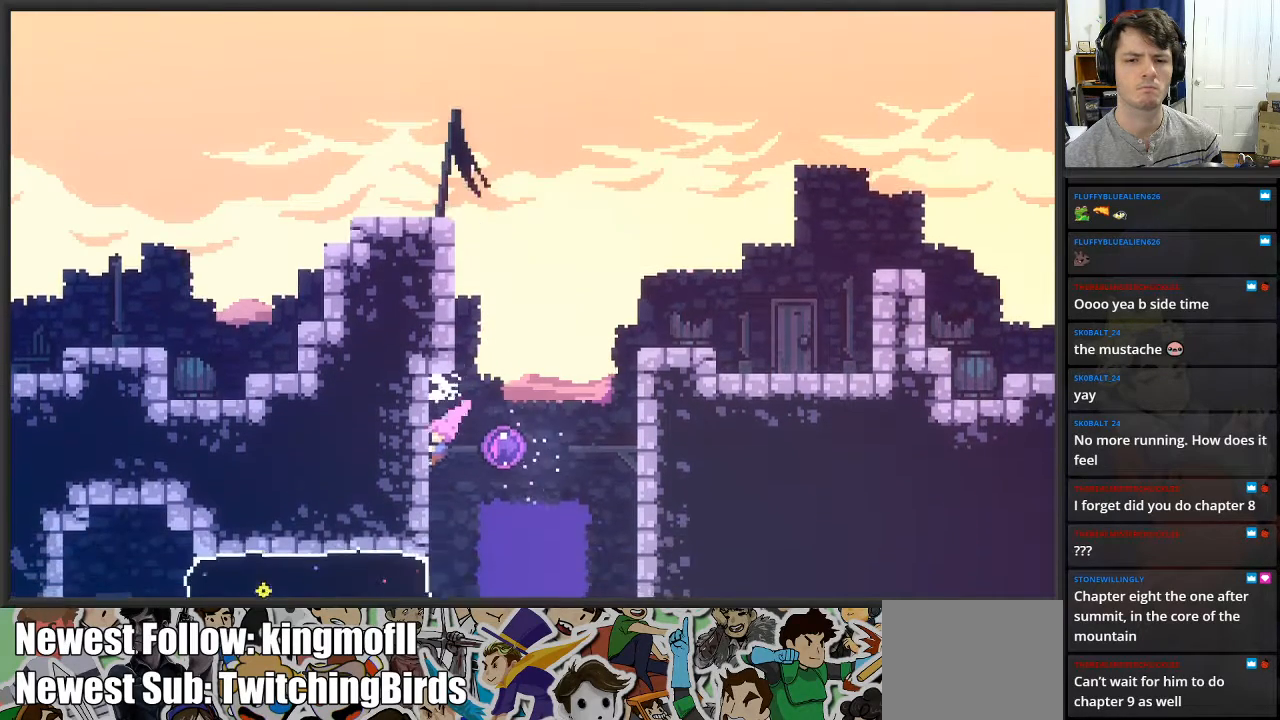
{"buttons": [], "left_stick": "left", "right_stick": "center", "events": []}
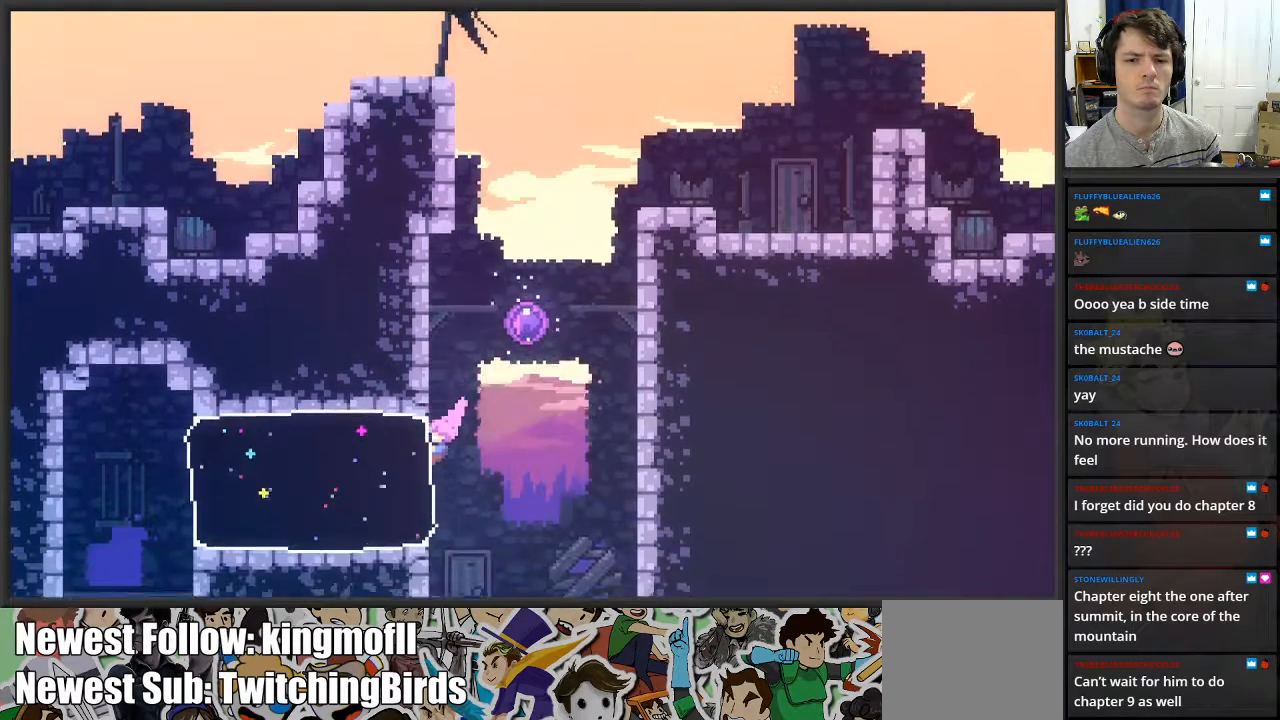
{"buttons": ["X", "L2"], "left_stick": "up-left", "right_stick": "center", "events": [[167, "X", "down"], [183, "L2", "down"], [233, "left_stick", "up-left"]]}
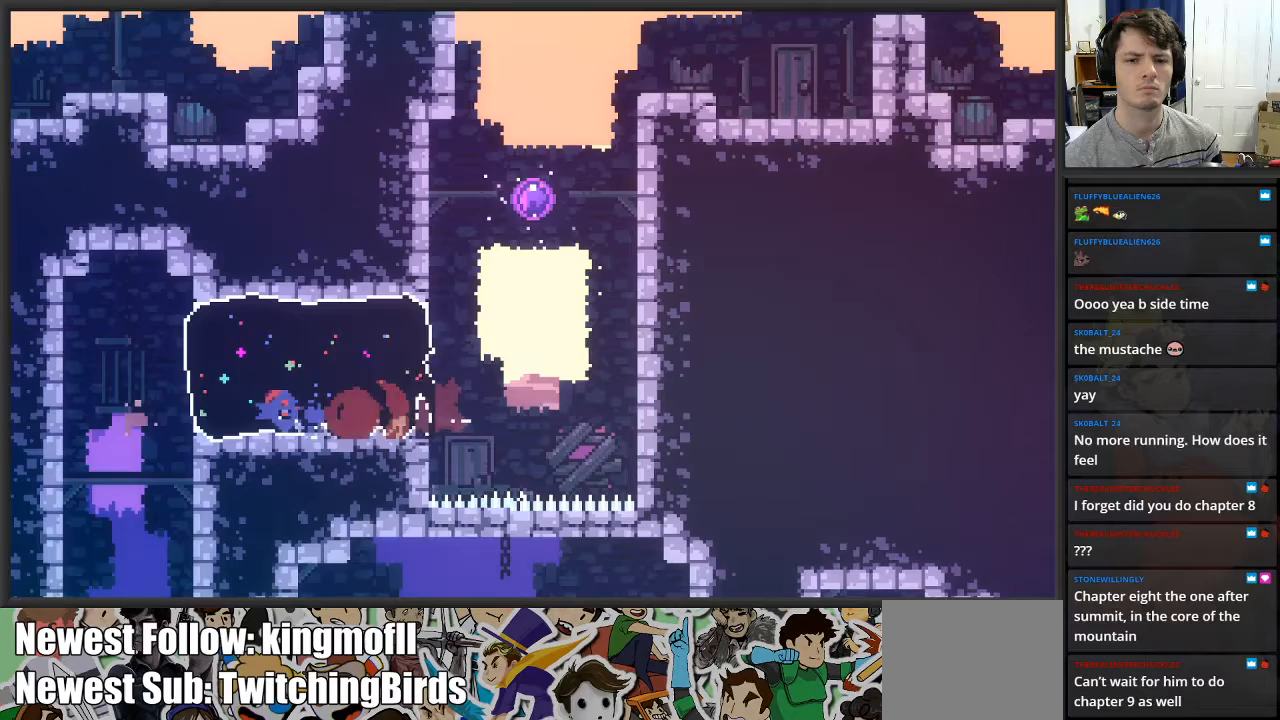
{"buttons": ["L2"], "left_stick": "up", "right_stick": "center", "events": [[100, "X", "up"], [267, "left_stick", "up"]]}
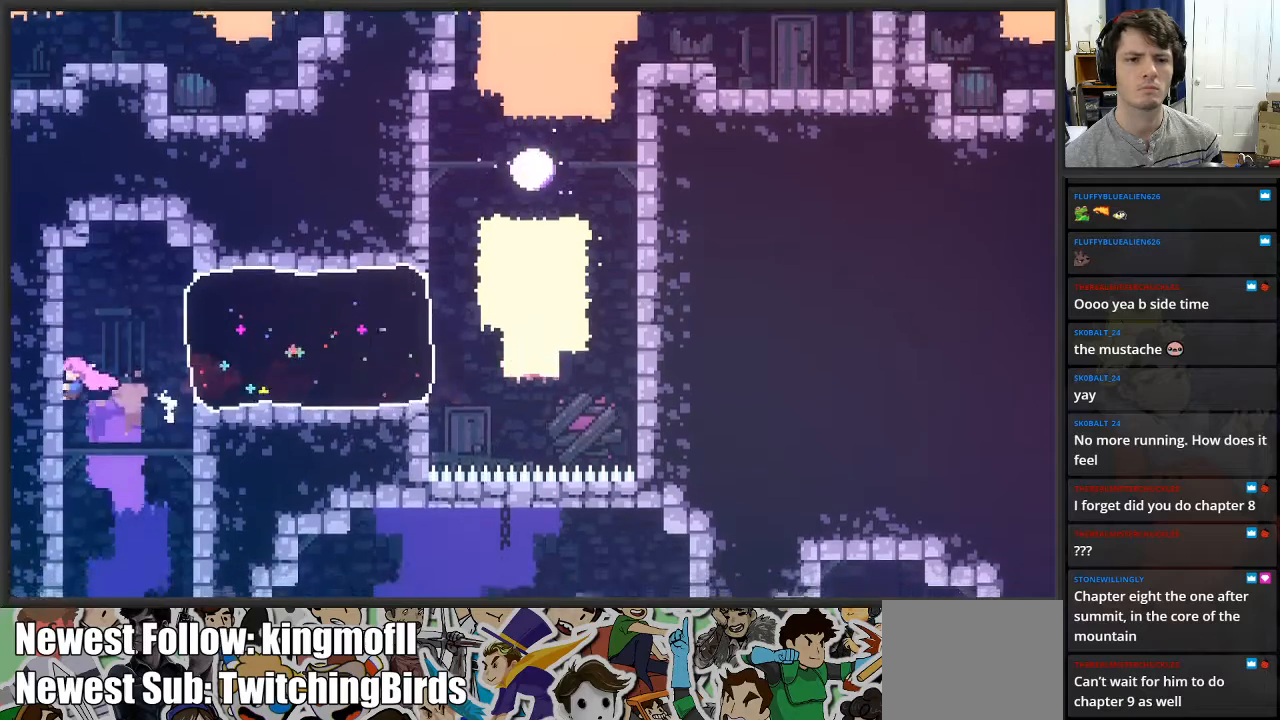
{"buttons": [], "left_stick": "center", "right_stick": "center", "events": [[300, "L2", "up"], [350, "left_stick", "center"]]}
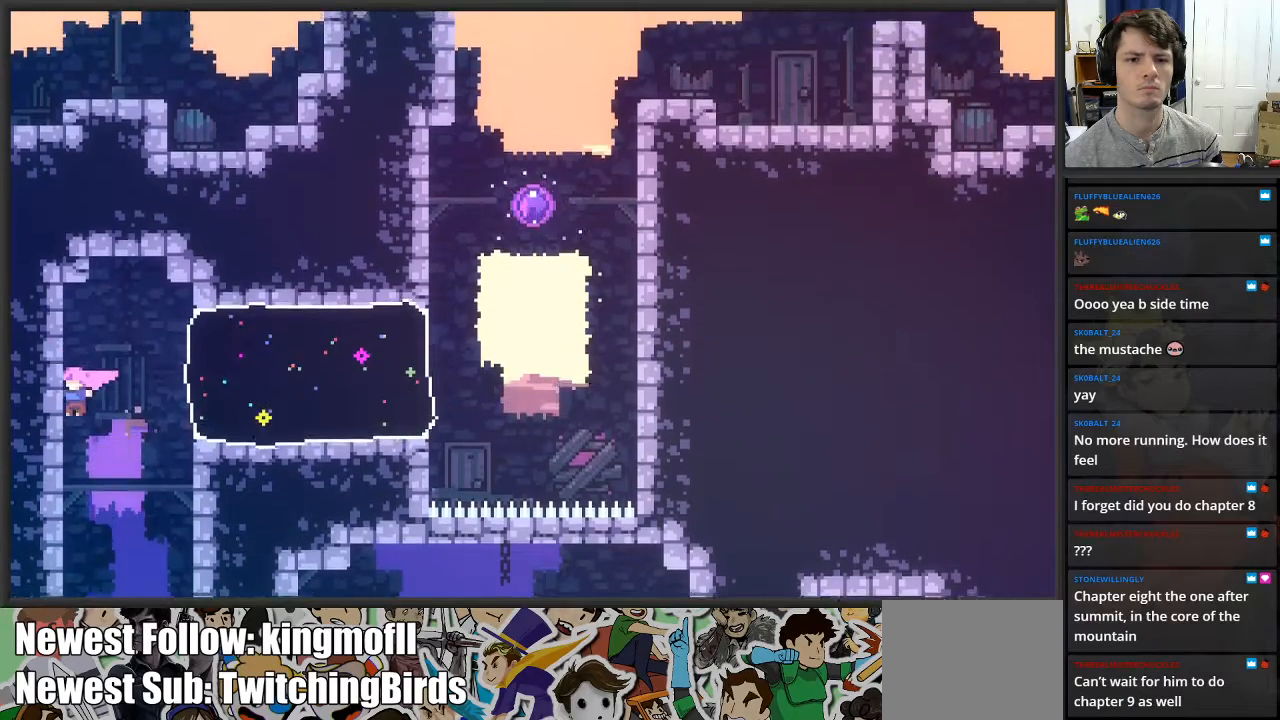
{"buttons": ["L2"], "left_stick": "left", "right_stick": "center", "events": [[467, "left_stick", "left"], [483, "L2", "down"]]}
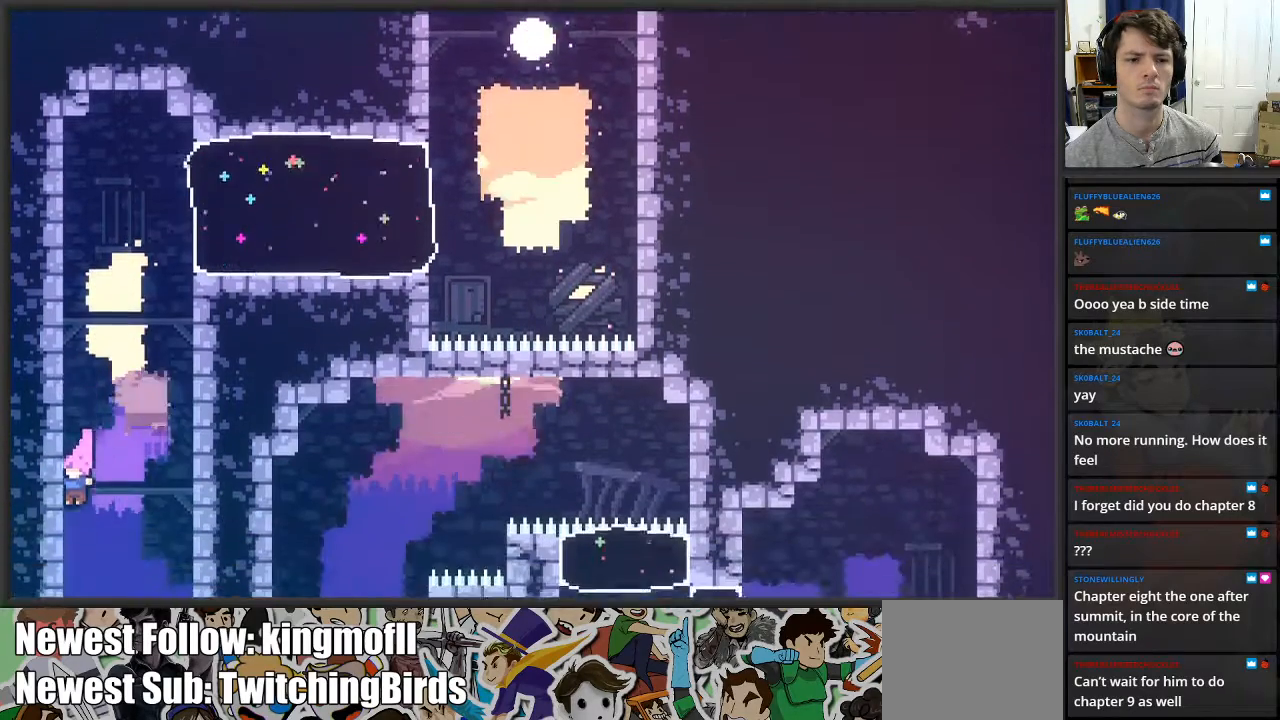
{"buttons": [], "left_stick": "center", "right_stick": "center", "events": [[267, "left_stick", "center"], [417, "L2", "up"]]}
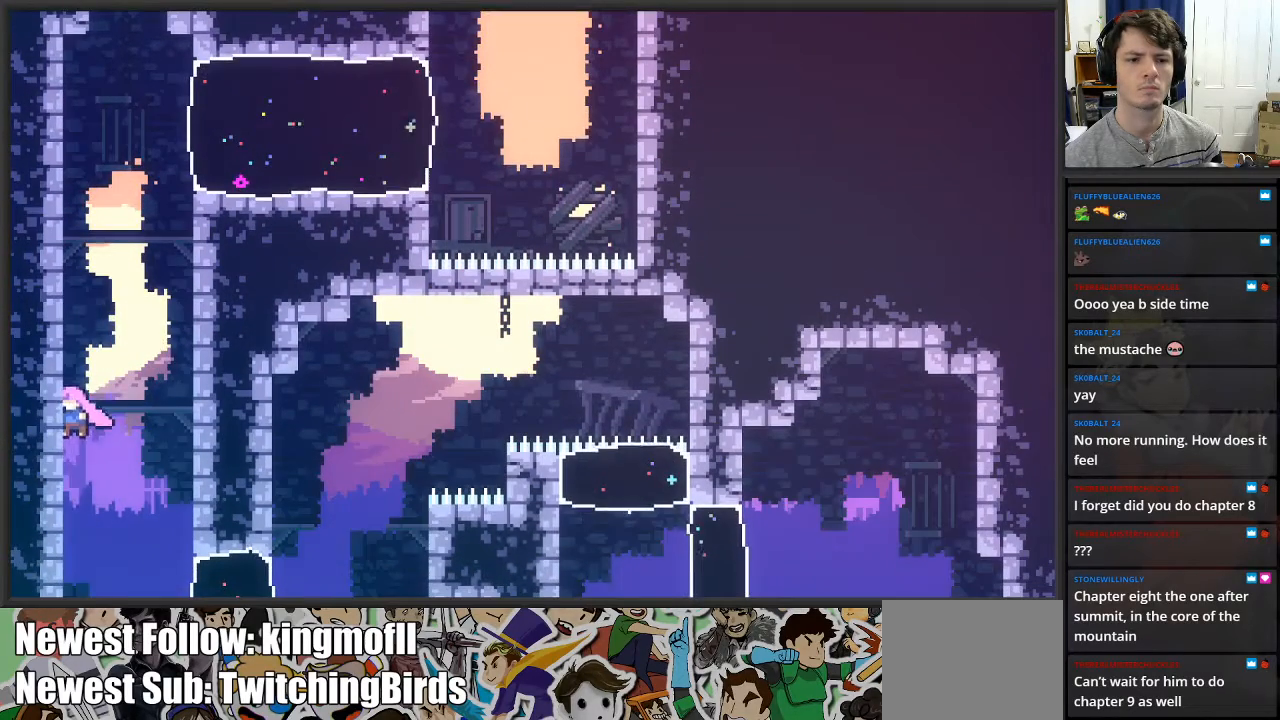
{"buttons": ["L2"], "left_stick": "center", "right_stick": "center", "events": [[250, "L2", "down"]]}
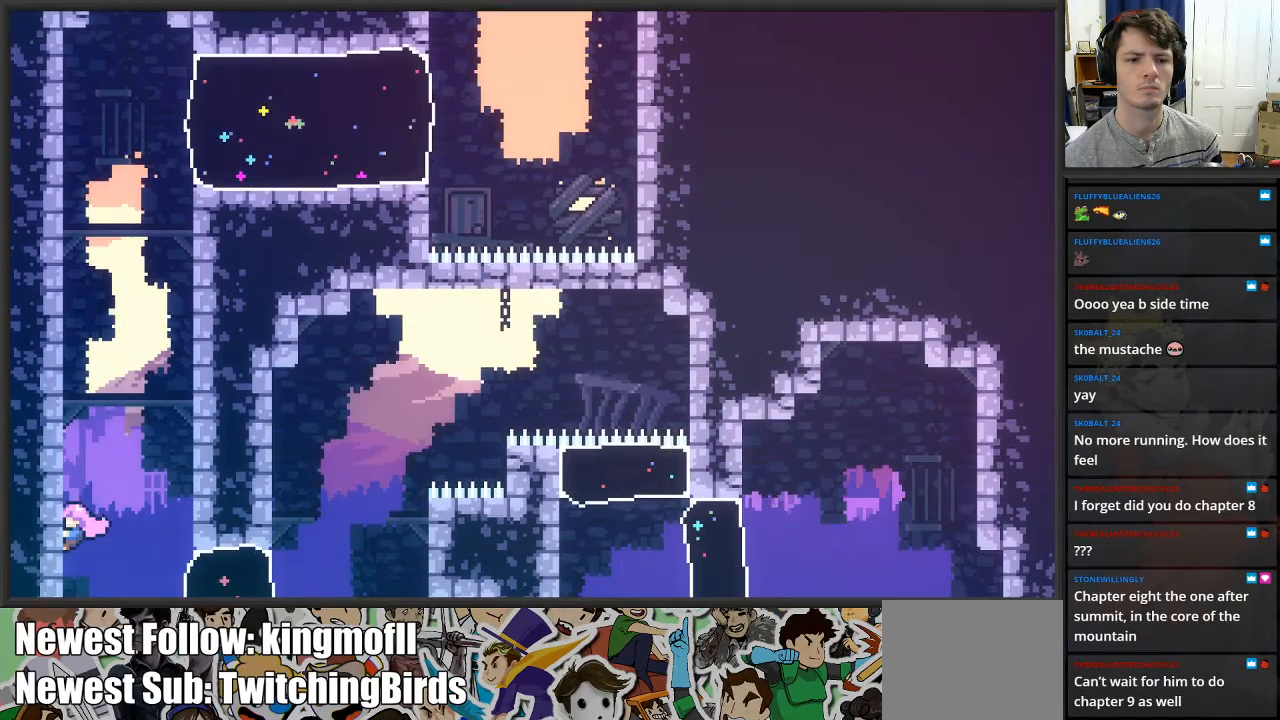
{"buttons": ["X"], "left_stick": "right", "right_stick": "center", "events": [[183, "L2", "up"], [250, "left_stick", "right"], [467, "X", "down"]]}
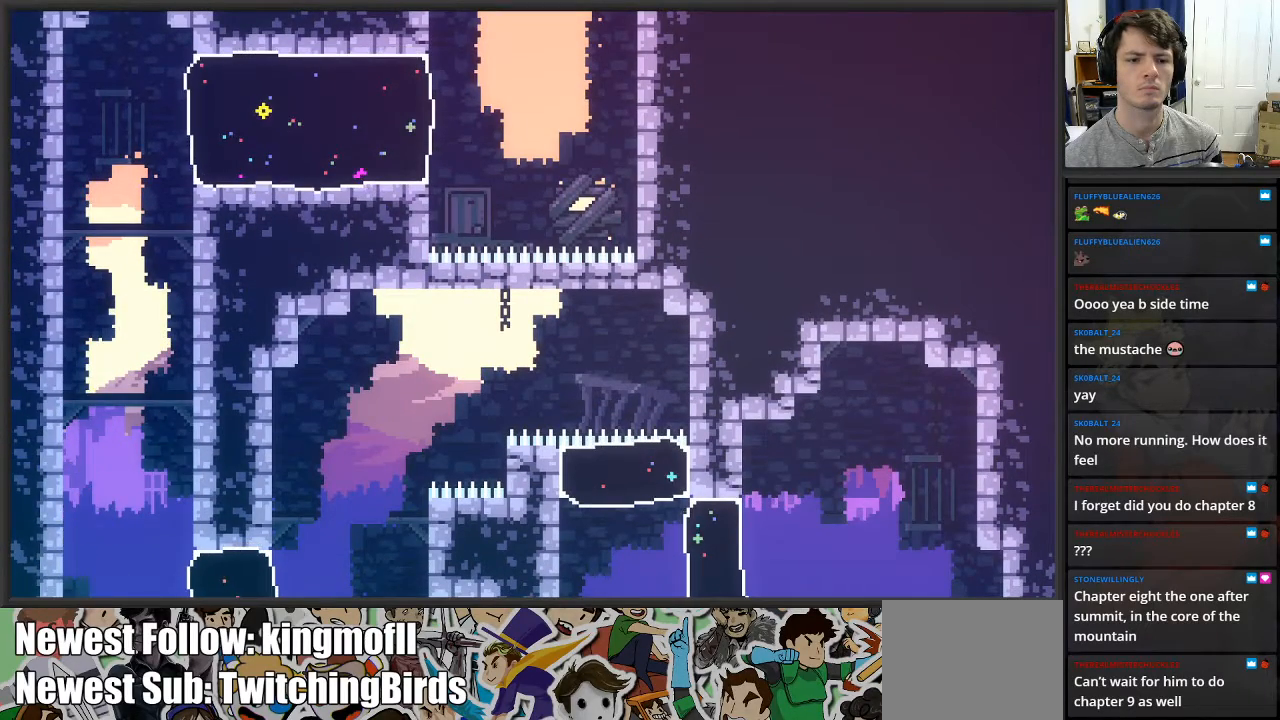
{"buttons": ["A", "L2"], "left_stick": "up", "right_stick": "center", "events": [[150, "X", "up"], [183, "left_stick", "up-right"], [283, "L2", "down"], [317, "A", "down"], [317, "left_stick", "up"]]}
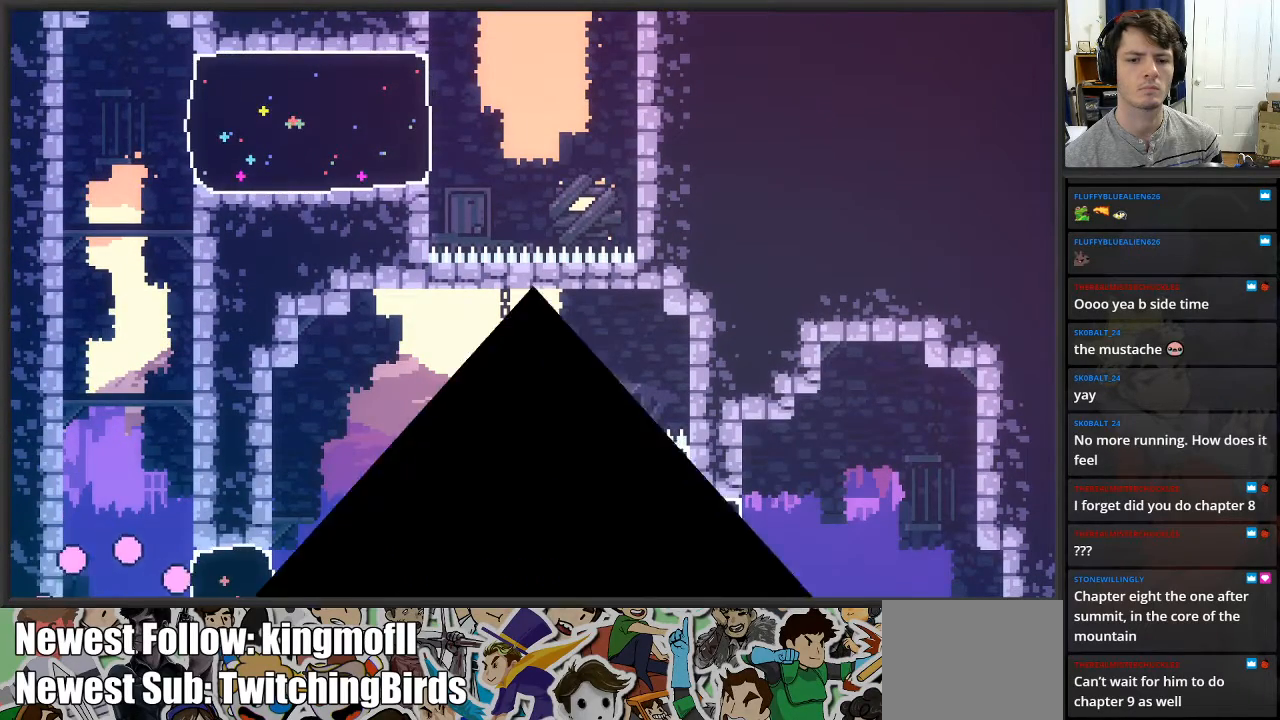
{"buttons": [], "left_stick": "center", "right_stick": "center", "events": [[83, "A", "up"], [167, "L2", "up"], [183, "left_stick", "center"]]}